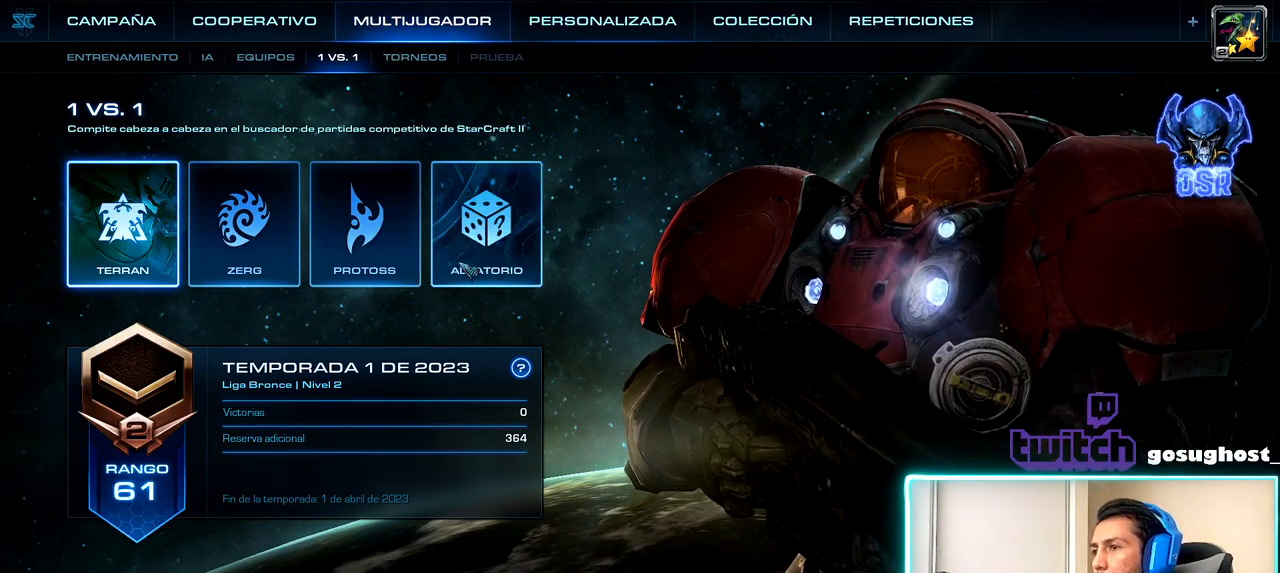
Gameplay with keyboard and mouse; each line is a JSON object with the keys and mouse buttons held at the frame after it. "events" lists presses ("down") and releases ("up") of ".", "/", "0", "1", "2", "3", "4", "5", "6", "7", "8", "9", "a", "alt_l", "alt_r", "b", "backslash", "backspace", "c", "caps_lock", "comma", "ctrl_l", "ctrl_r", "d", "e", "equals", "escape", "f", "f1", "f10", "f11", "f12", "f2", "f3", "f4", "f5", "f6", "f7", "f8", "f9", "g", "h", "i", "j", "k", "l", "lbracket", "m", "minus", "n", "o", "p", "q", "quote", "r", "rbracket", "return", "s", "semicolon", "shift_l", "shift_r", "space", "super", "t", "tab", "tilde", "u", "v", "w", "x", "y", "z", "mouse_left", "mouse_wheel", "mouse_right", "mouse_mb4" and "mouse_mb5" between this image and that frame as [ms after this image, input, new state], when the widget could be followed in between. "mouse_left", "mouse_wheel", "mouse_right", "mouse_mb4", "mouse_mb5" = the "left", "wheel", "right", "mb4", "mb5" buttons of the "mouse" list. No other keys are recorded. "wheel" means that the mouse wheel is clicked or scrolled. Not read: mouse_move.
{"keys": [], "mouse": [], "events": [[117, "mouse_left", "down"], [183, "mouse_left", "up"], [400, "mouse_left", "down"], [483, "mouse_left", "up"]]}
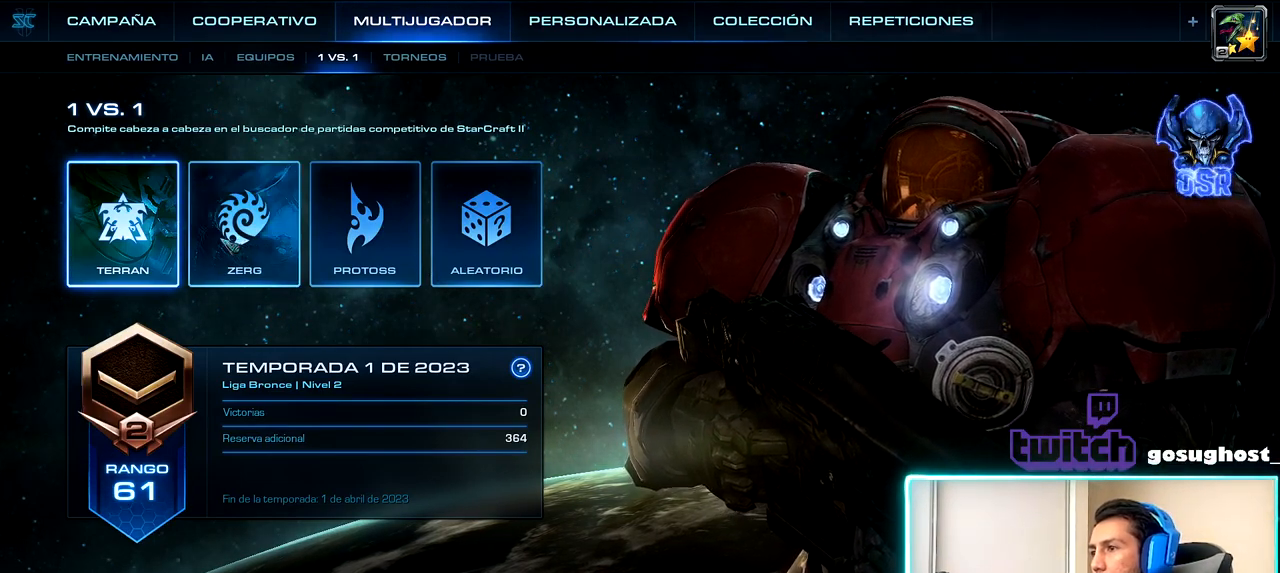
{"keys": [], "mouse": [], "events": [[417, "mouse_left", "down"], [500, "mouse_left", "up"]]}
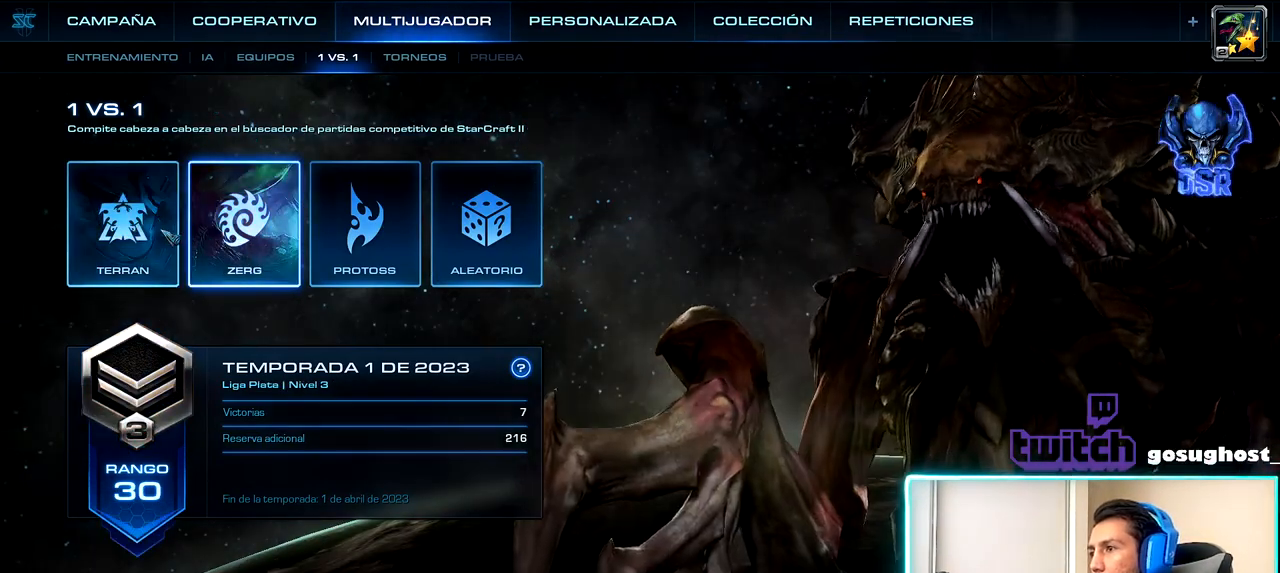
{"keys": [], "mouse": [], "events": []}
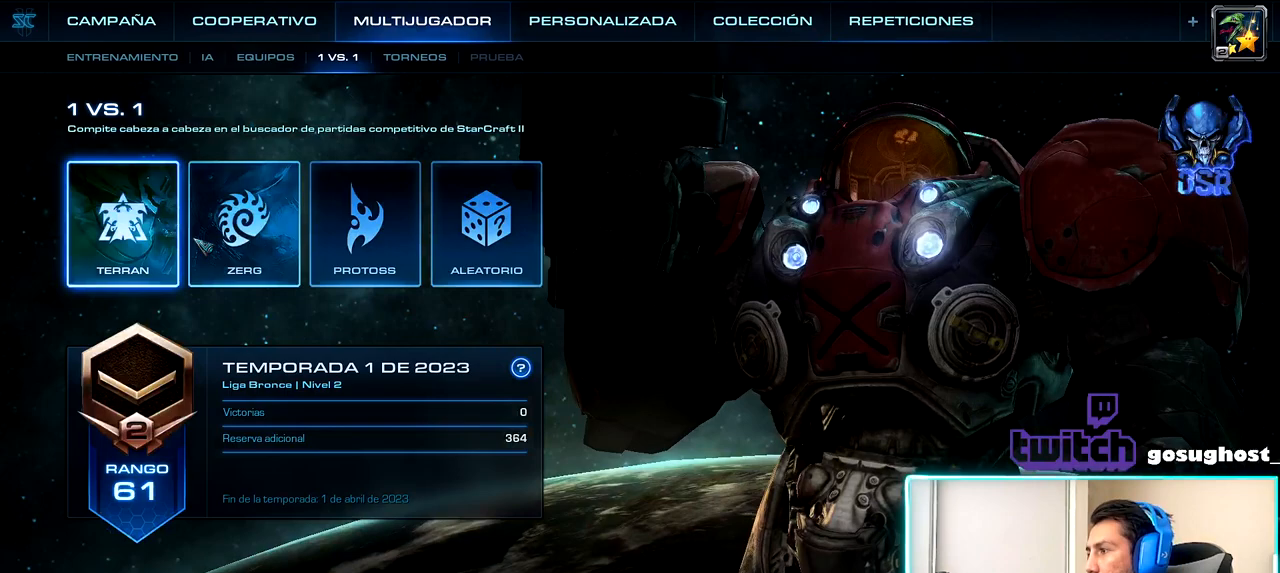
{"keys": [], "mouse": [], "events": []}
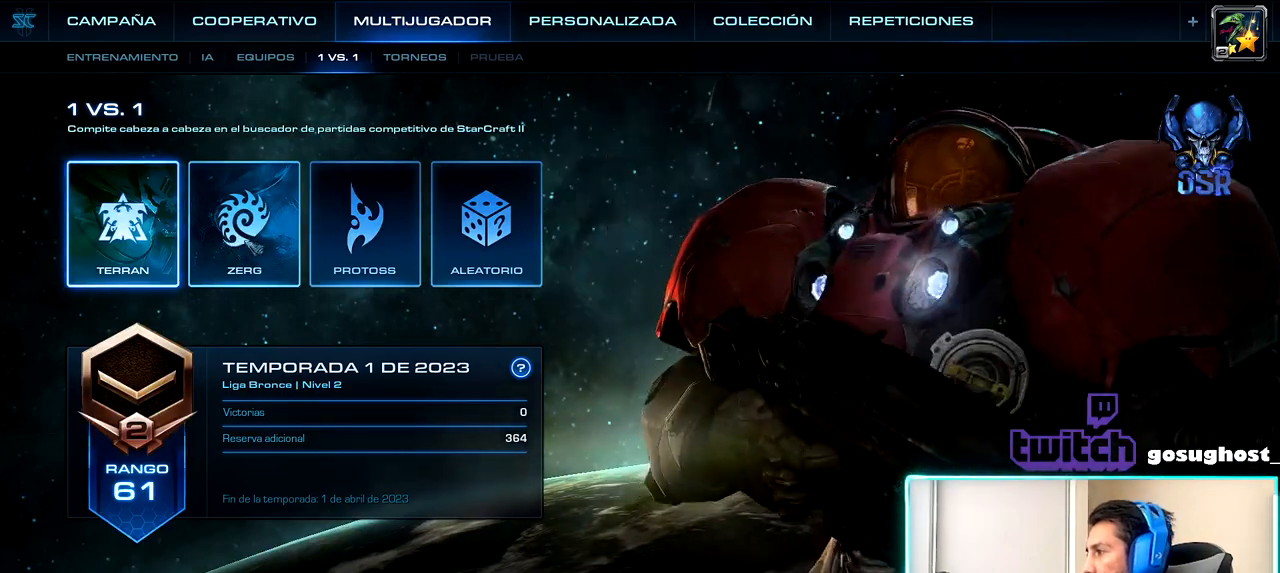
{"keys": [], "mouse": [], "events": [[150, "mouse_left", "down"], [233, "mouse_left", "up"]]}
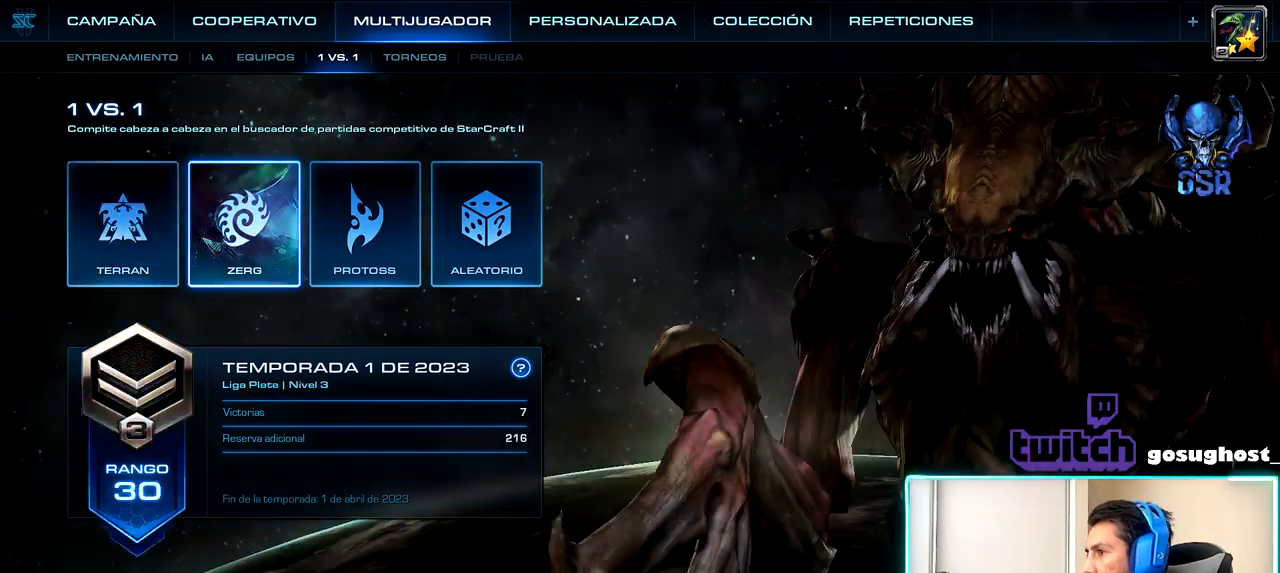
{"keys": [], "mouse": [], "events": [[300, "mouse_left", "down"], [367, "mouse_left", "up"]]}
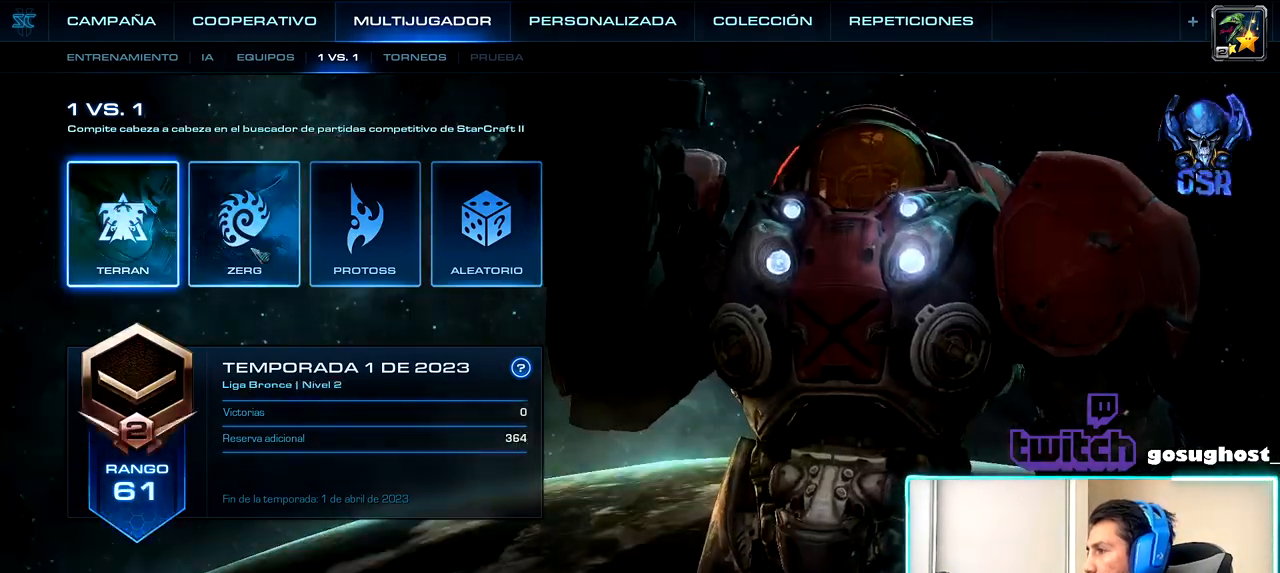
{"keys": [], "mouse": [], "events": []}
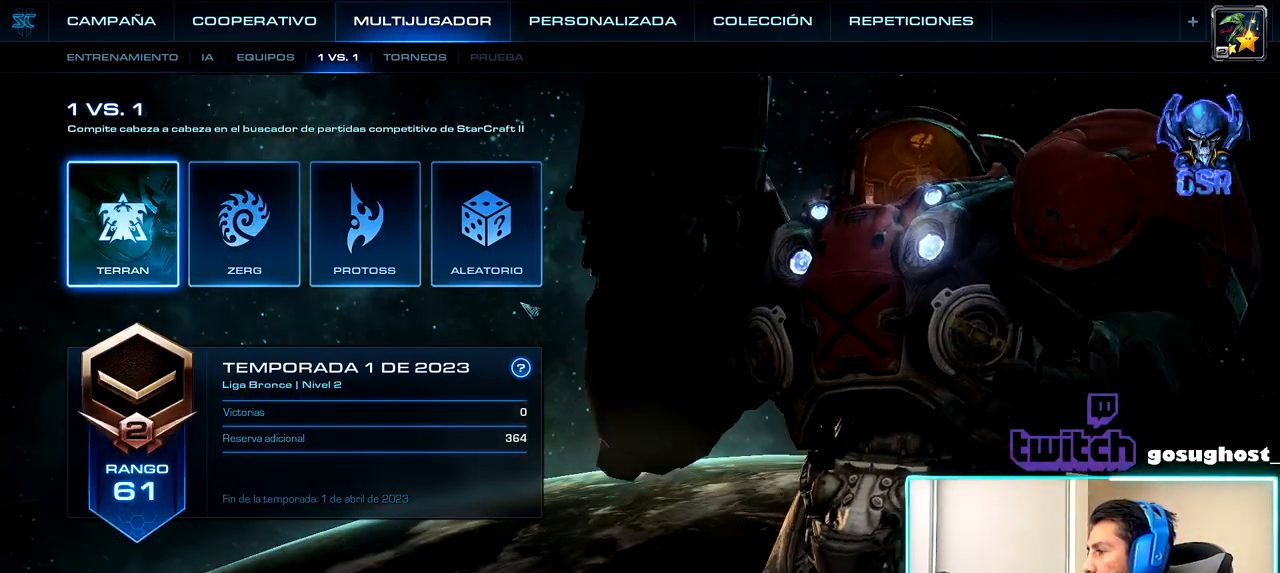
{"keys": [], "mouse": [], "events": [[200, "mouse_left", "down"], [283, "mouse_left", "up"]]}
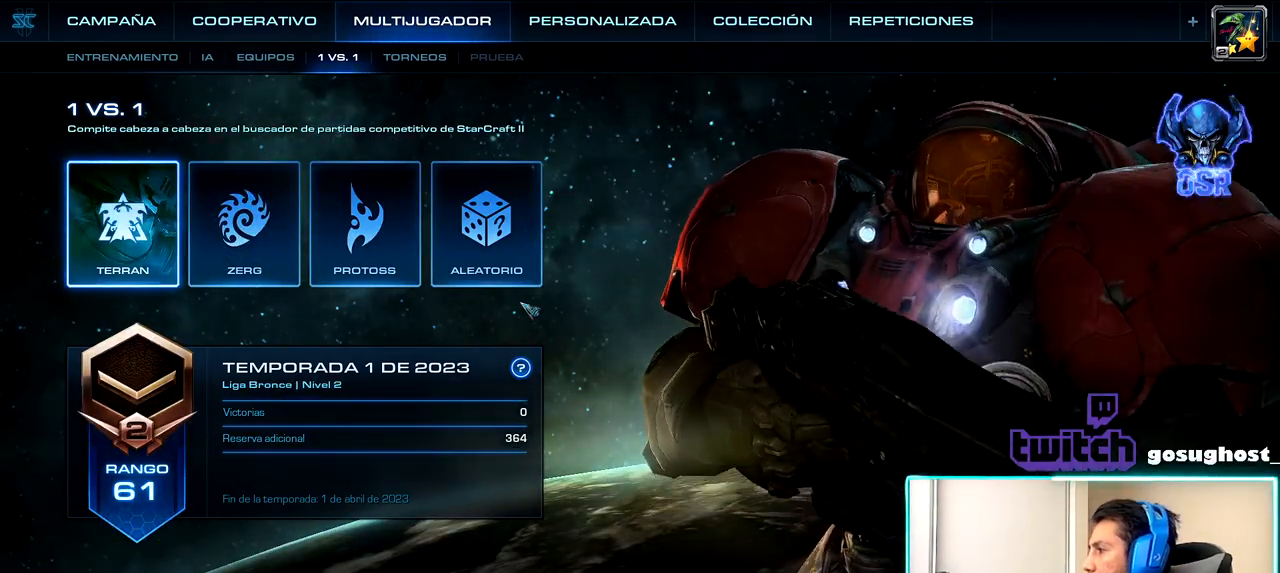
{"keys": [], "mouse": [], "events": []}
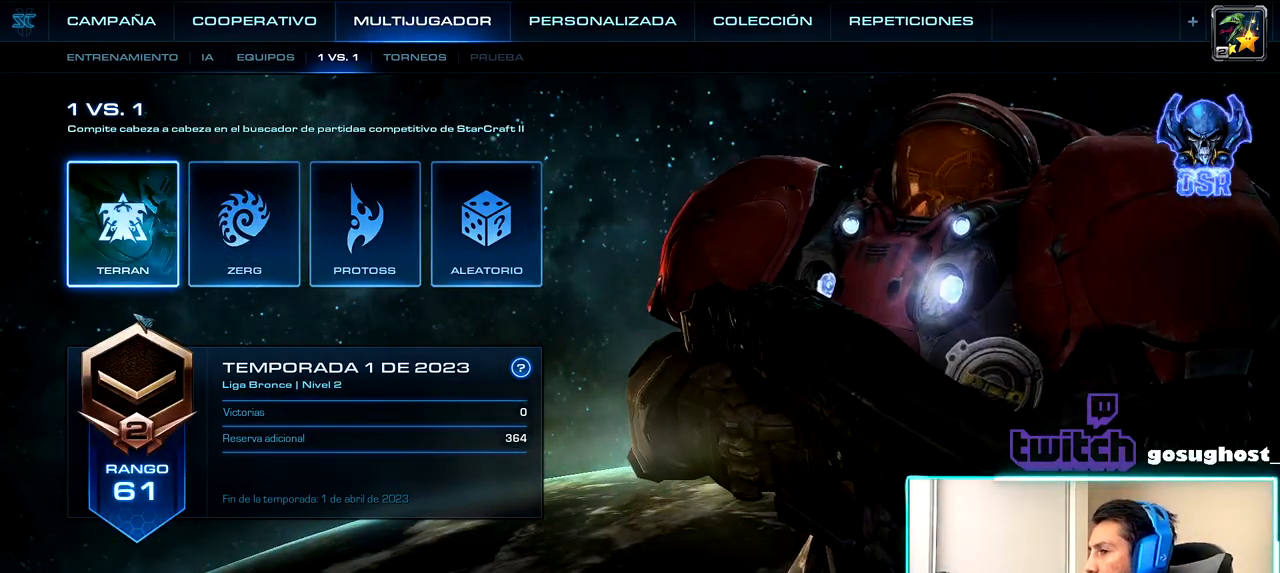
{"keys": [], "mouse": [], "events": [[183, "mouse_left", "down"], [233, "mouse_left", "up"]]}
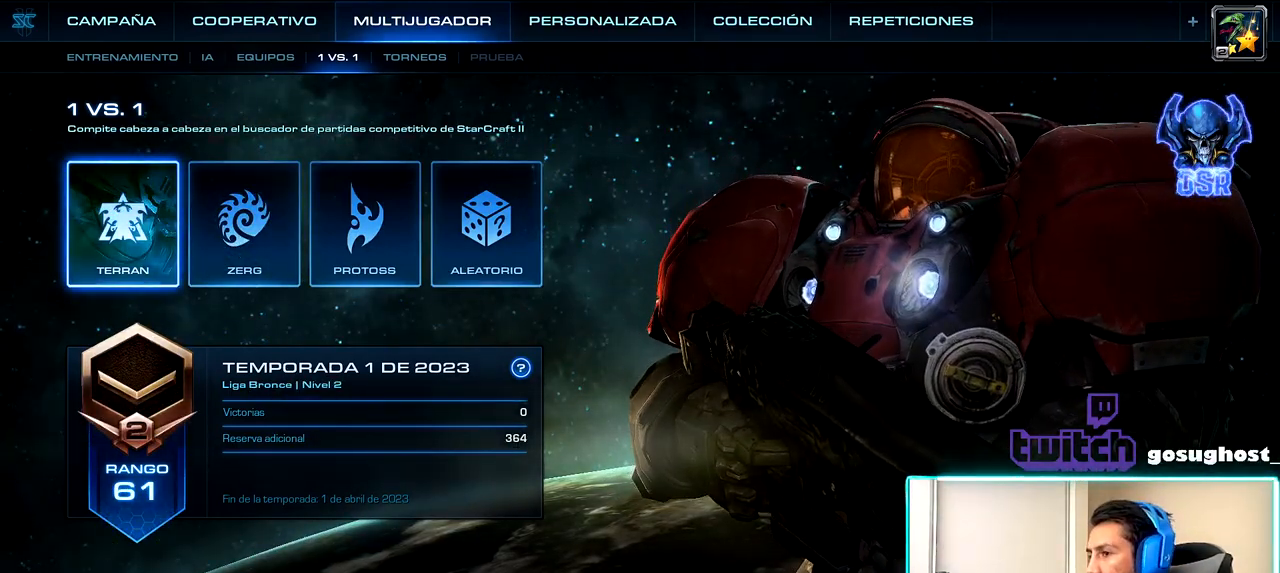
{"keys": [], "mouse": [], "events": [[200, "mouse_left", "down"], [267, "mouse_left", "up"]]}